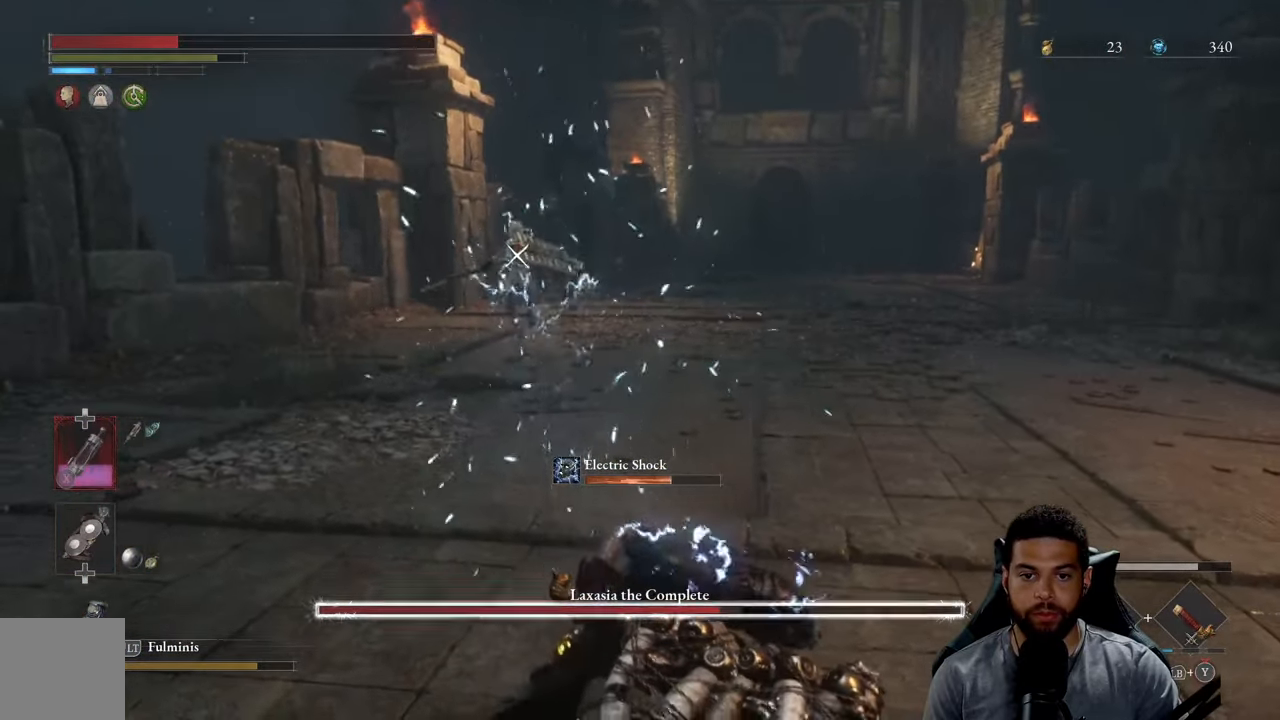
Gameplay with a controller (Xbox layout); each line is a JSON object with the inputs held at the frame after it. "events" lists button and stick changes between this image and that frame as [ms after this image, input, new state], when the widget could be followed in between.
{"buttons": ["R2"], "left_stick": "up", "right_stick": "center", "events": []}
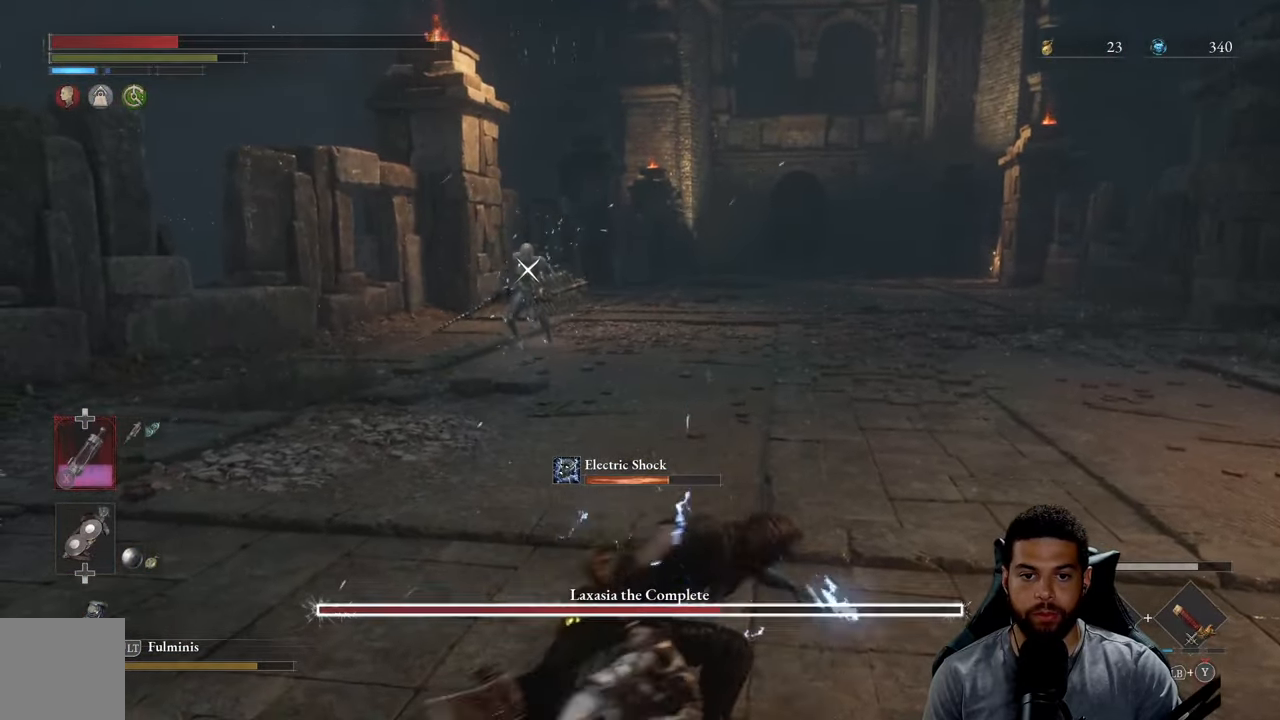
{"buttons": ["R2"], "left_stick": "up", "right_stick": "center", "events": []}
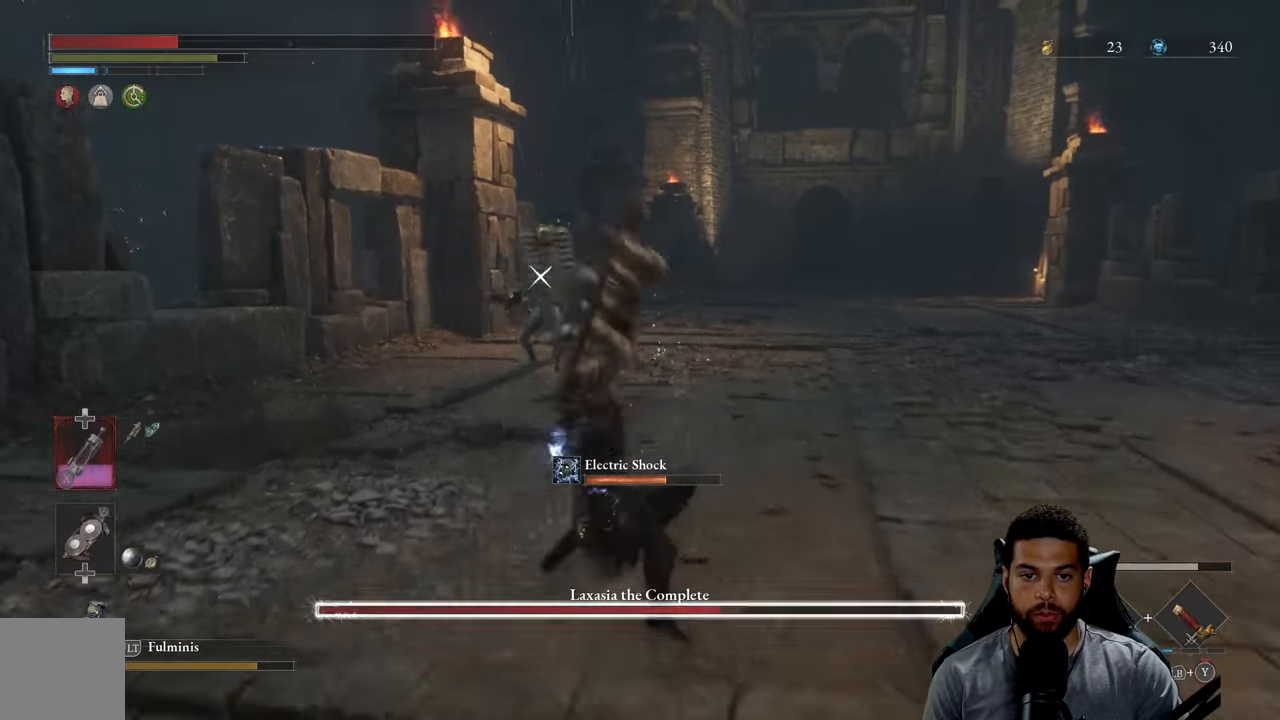
{"buttons": [], "left_stick": "down-right", "right_stick": "center", "events": [[183, "R2", "up"], [183, "left_stick", "down-right"]]}
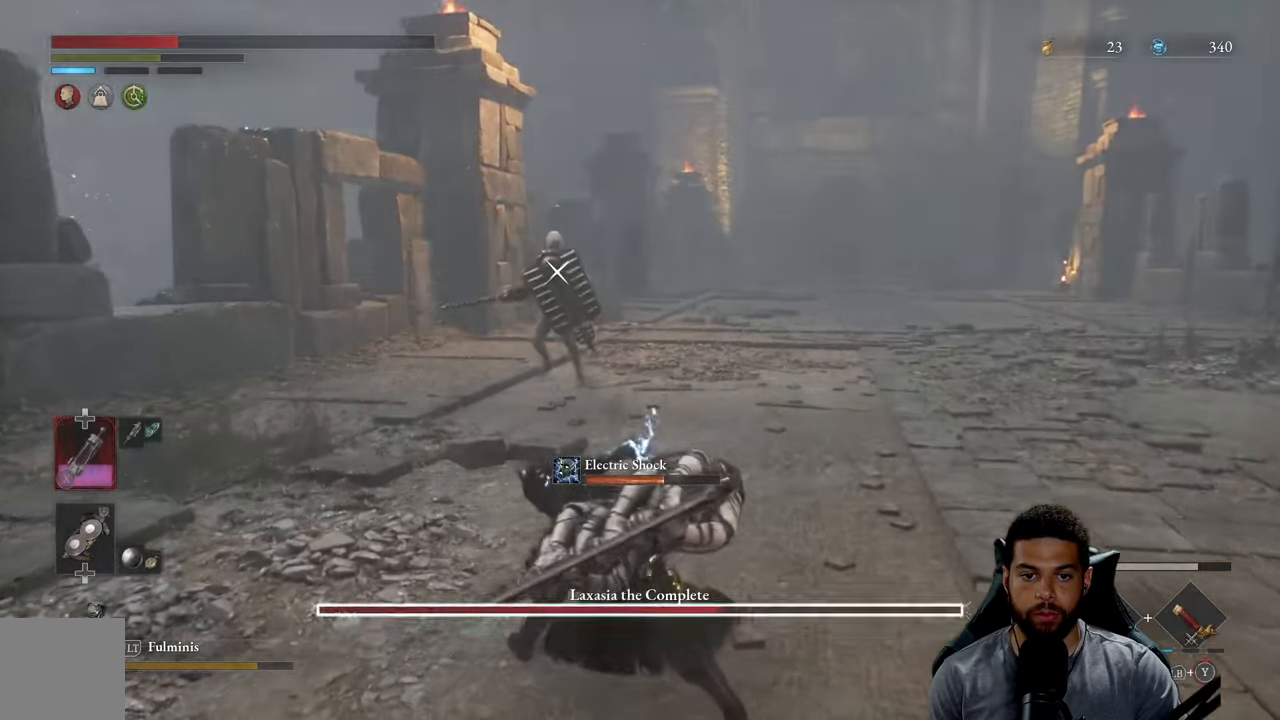
{"buttons": [], "left_stick": "down-right", "right_stick": "center", "events": [[266, "B", "down"], [366, "B", "up"]]}
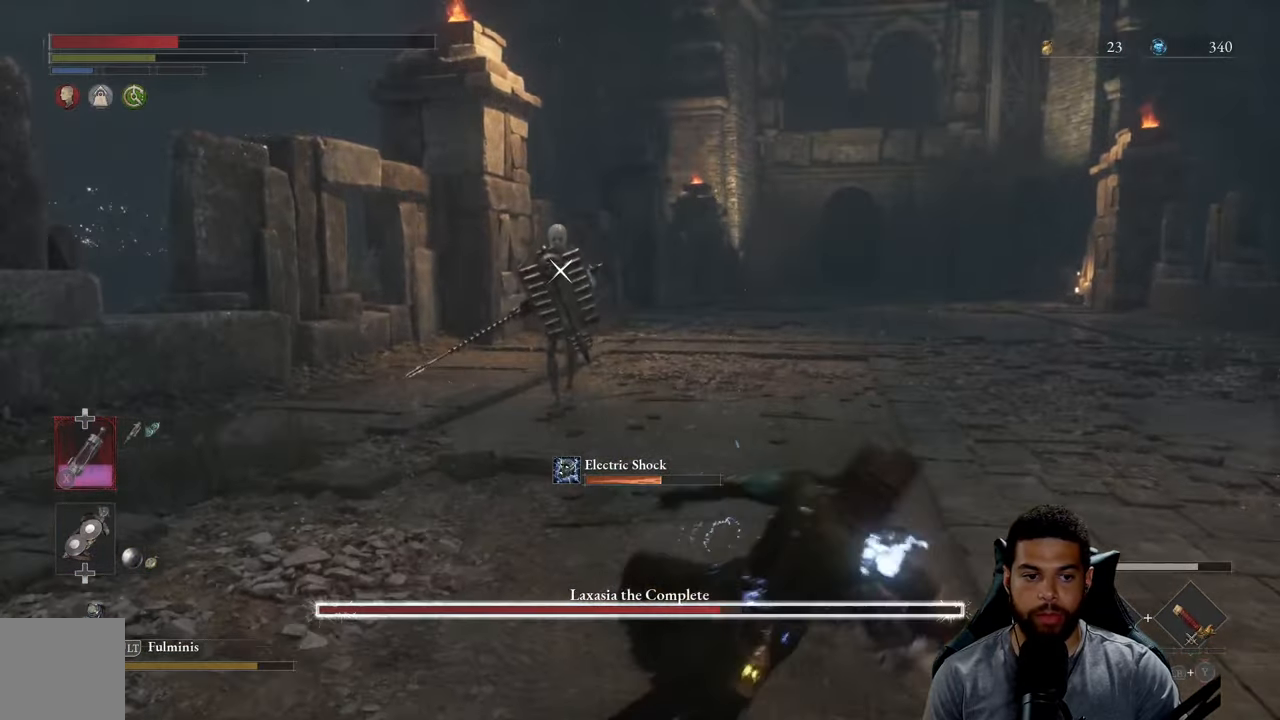
{"buttons": ["B"], "left_stick": "up", "right_stick": "center", "events": [[333, "left_stick", "up-right"], [383, "left_stick", "up"], [500, "B", "down"]]}
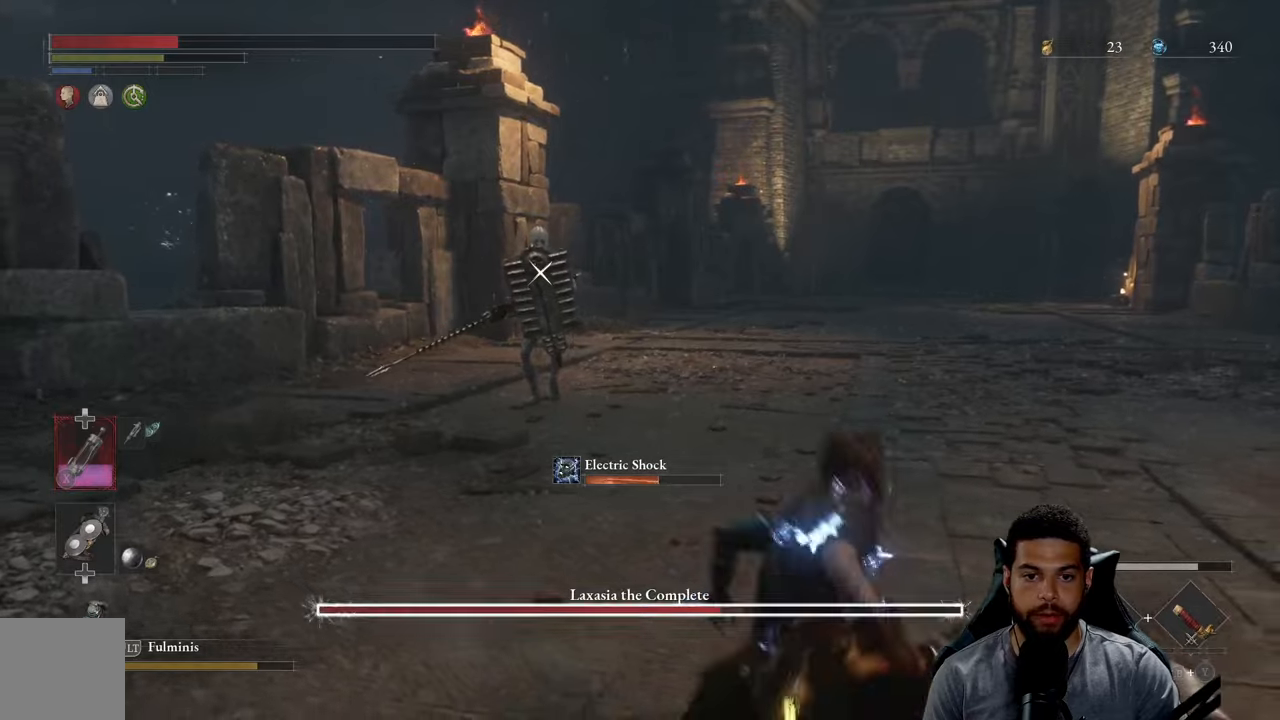
{"buttons": [], "left_stick": "center", "right_stick": "center", "events": [[317, "left_stick", "down-right"], [417, "B", "up"], [417, "left_stick", "center"]]}
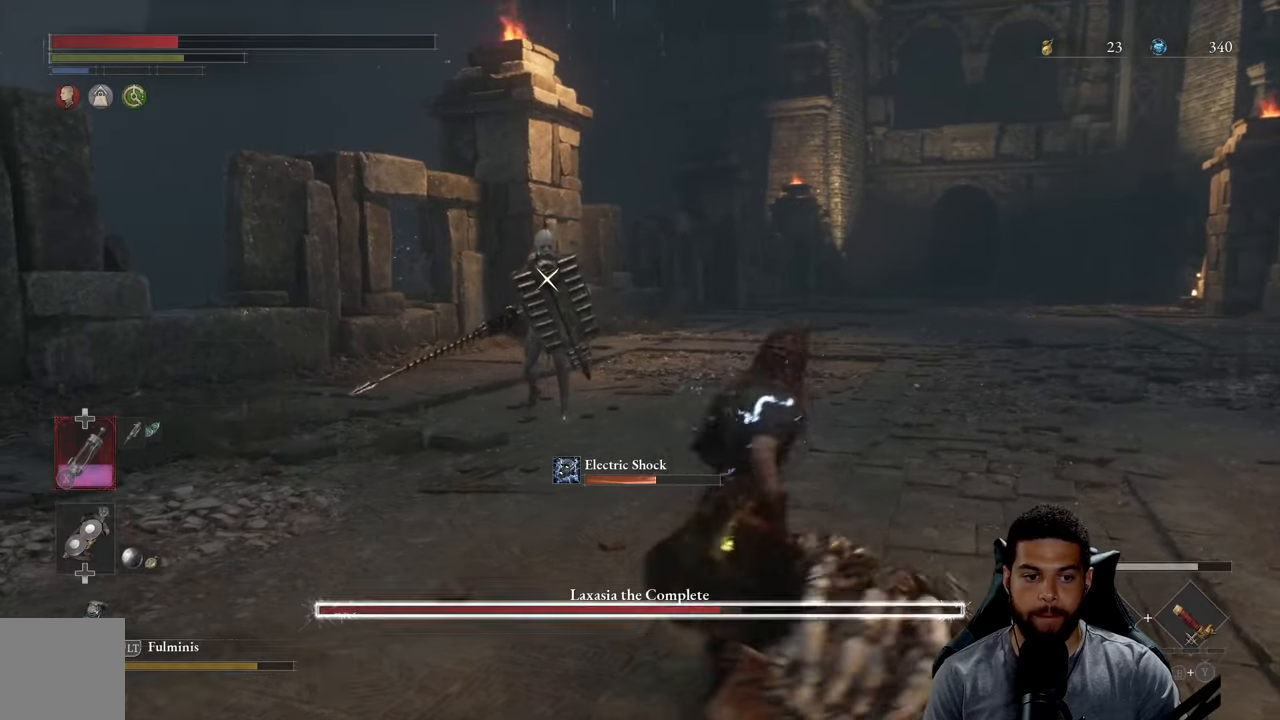
{"buttons": [], "left_stick": "center", "right_stick": "center", "events": [[67, "DPAD_DOWN", "down"], [133, "DPAD_DOWN", "up"], [150, "DPAD_DOWN", "down"], [183, "DPAD_DOWN", "up"], [383, "DPAD_DOWN", "down"], [483, "DPAD_DOWN", "up"]]}
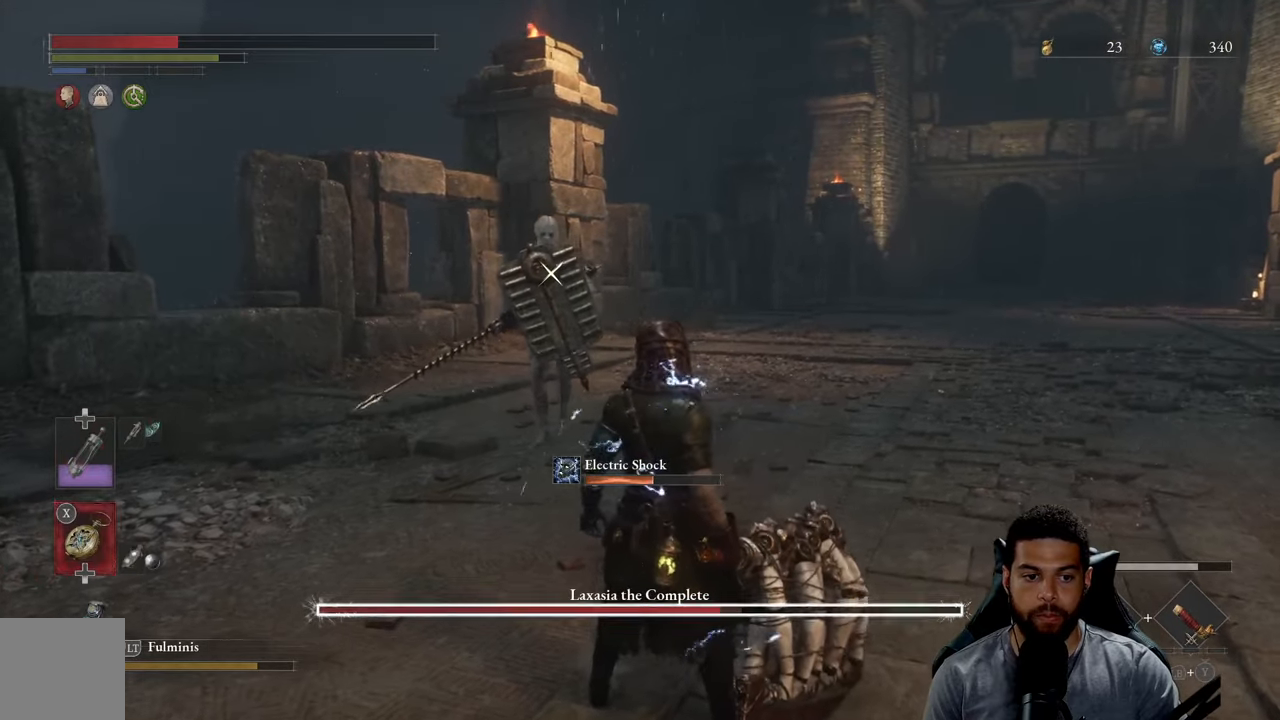
{"buttons": [], "left_stick": "center", "right_stick": "center", "events": [[217, "DPAD_DOWN", "down"], [283, "DPAD_DOWN", "up"], [350, "DPAD_DOWN", "down"], [433, "DPAD_DOWN", "up"]]}
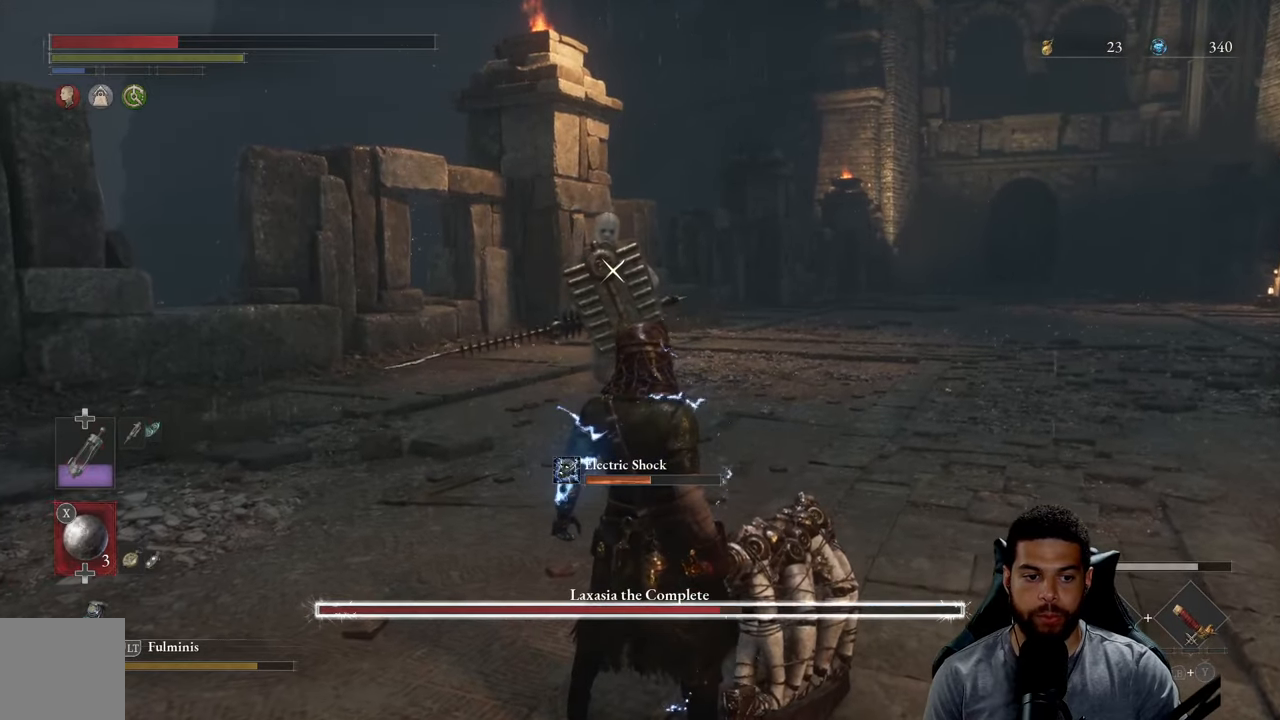
{"buttons": [], "left_stick": "down", "right_stick": "center", "events": [[150, "left_stick", "down"], [233, "X", "down"], [317, "X", "up"]]}
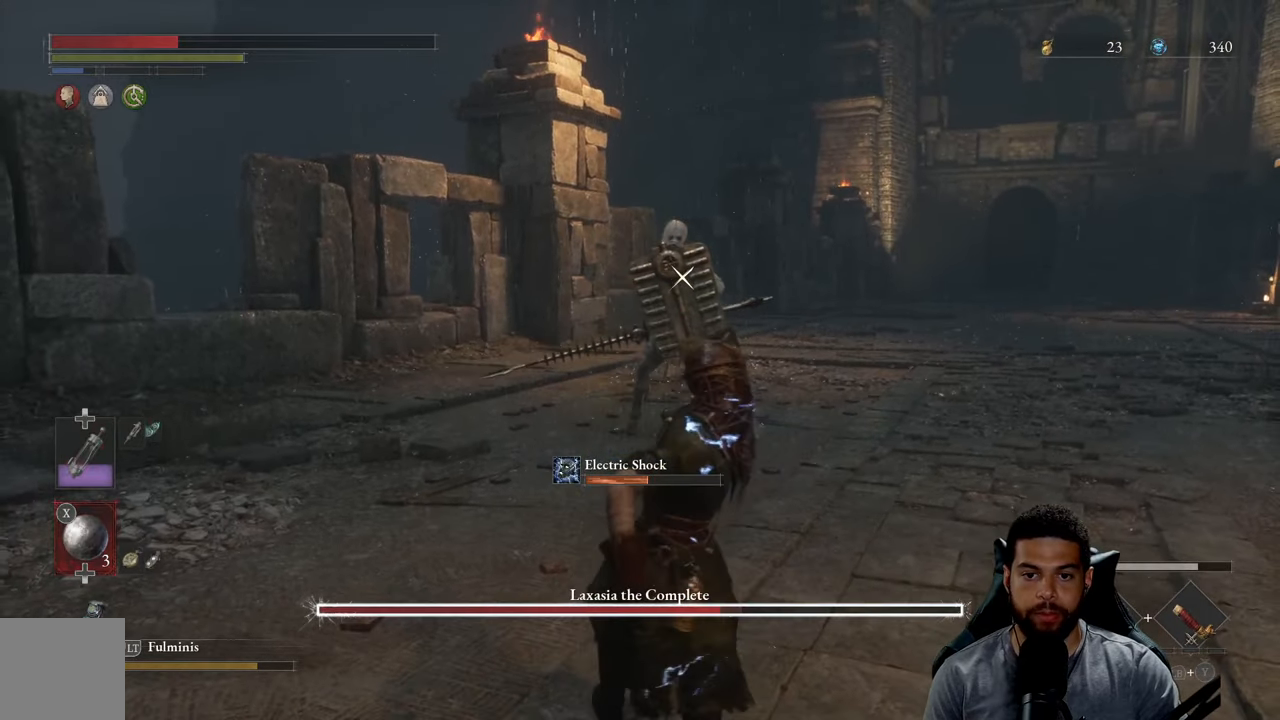
{"buttons": [], "left_stick": "down-right", "right_stick": "center", "events": [[17, "left_stick", "down-right"], [267, "left_stick", "up-right"], [350, "left_stick", "center"], [400, "left_stick", "down-right"]]}
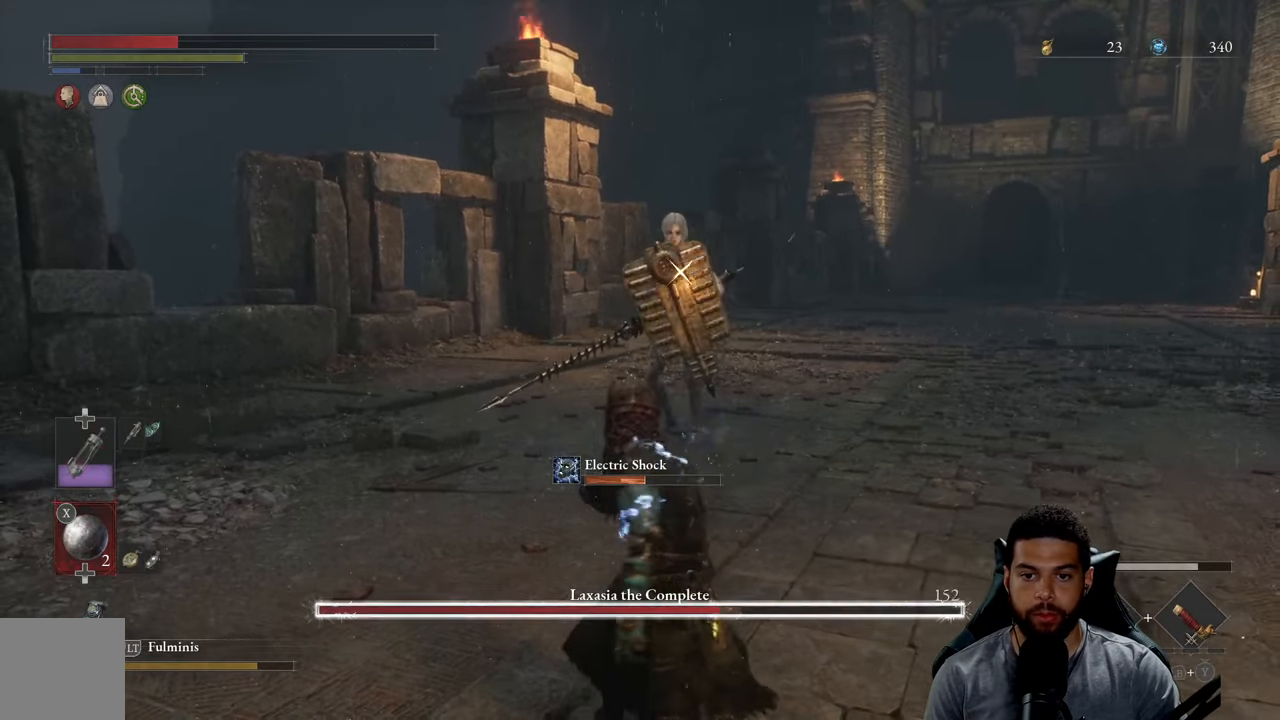
{"buttons": [], "left_stick": "down-right", "right_stick": "center", "events": [[383, "X", "down"], [467, "X", "up"]]}
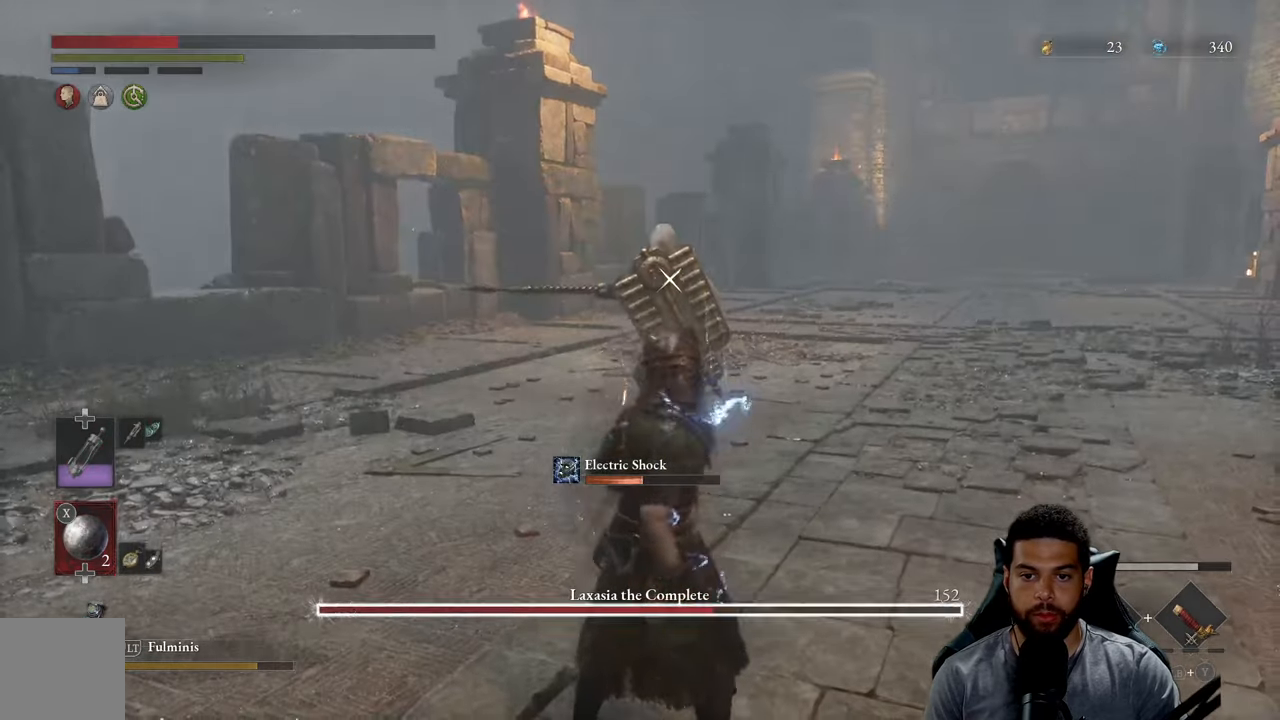
{"buttons": [], "left_stick": "down-right", "right_stick": "center", "events": [[33, "X", "down"], [133, "X", "up"], [183, "X", "down"], [283, "X", "up"]]}
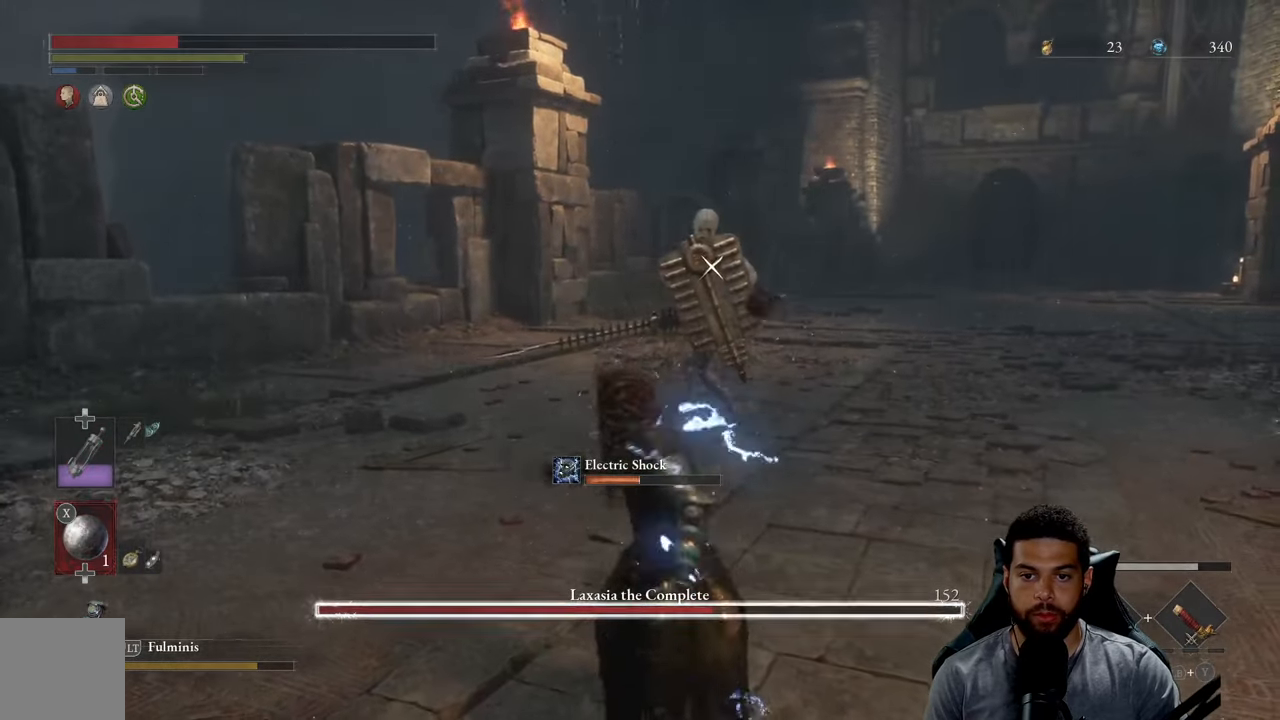
{"buttons": [], "left_stick": "down-right", "right_stick": "center", "events": []}
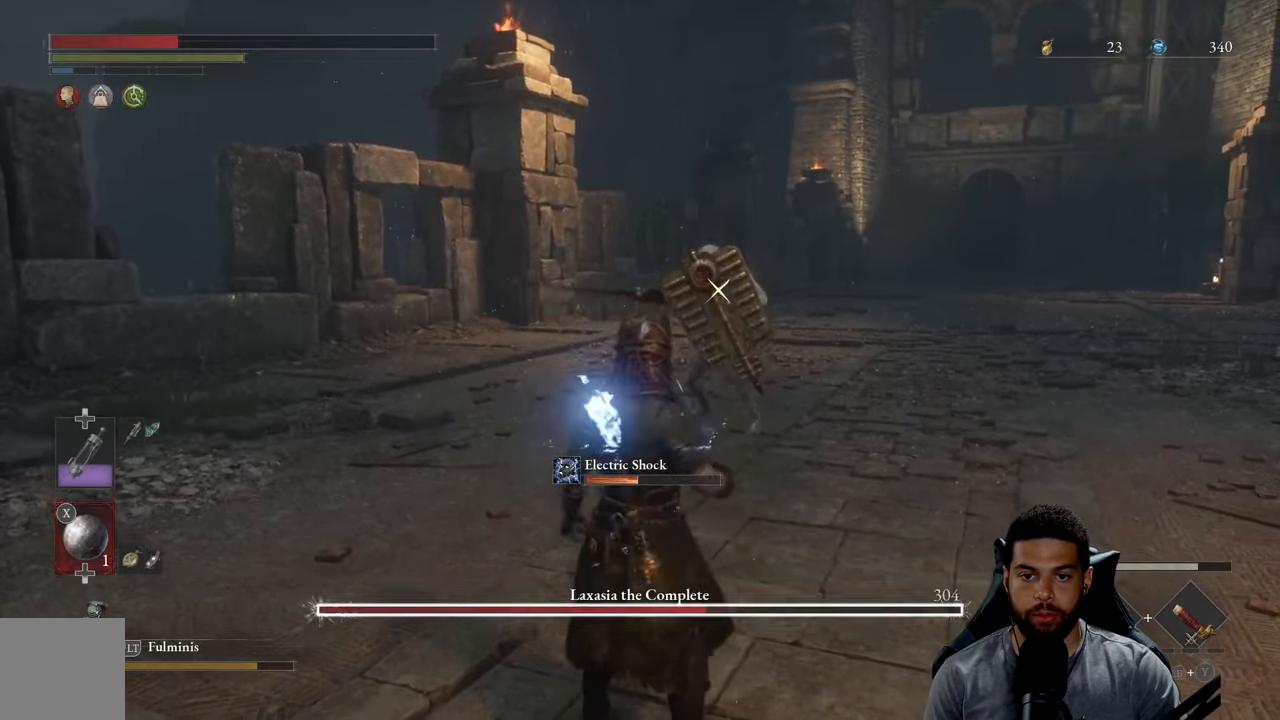
{"buttons": ["X"], "left_stick": "down-right", "right_stick": "center", "events": [[417, "X", "down"]]}
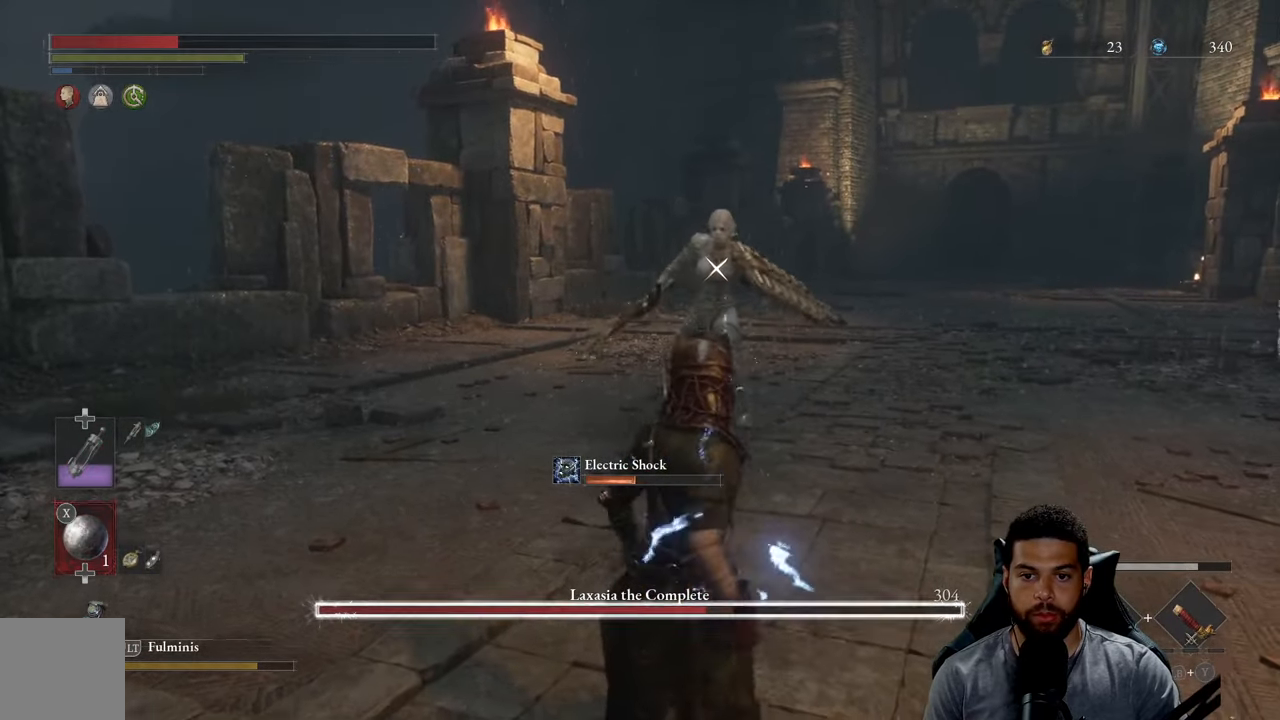
{"buttons": [], "left_stick": "down-right", "right_stick": "center", "events": [[17, "X", "up"]]}
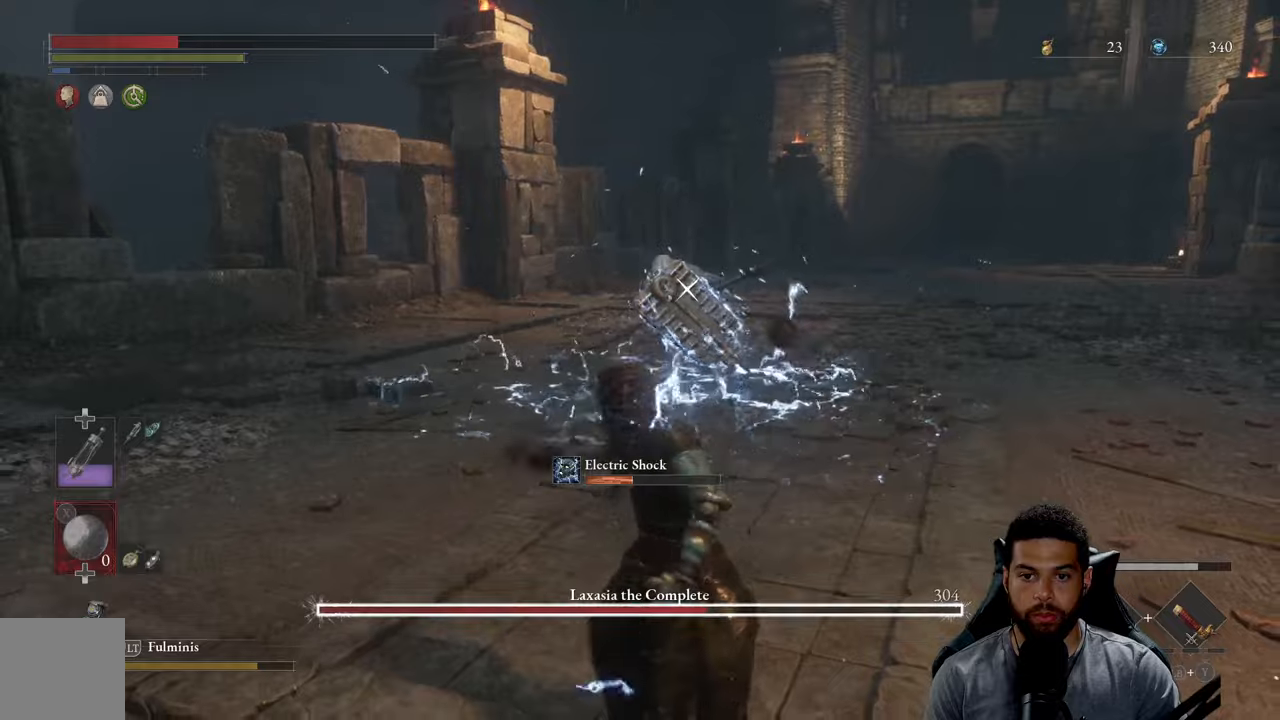
{"buttons": [], "left_stick": "up-right", "right_stick": "center", "events": [[134, "left_stick", "right"], [267, "left_stick", "up-right"]]}
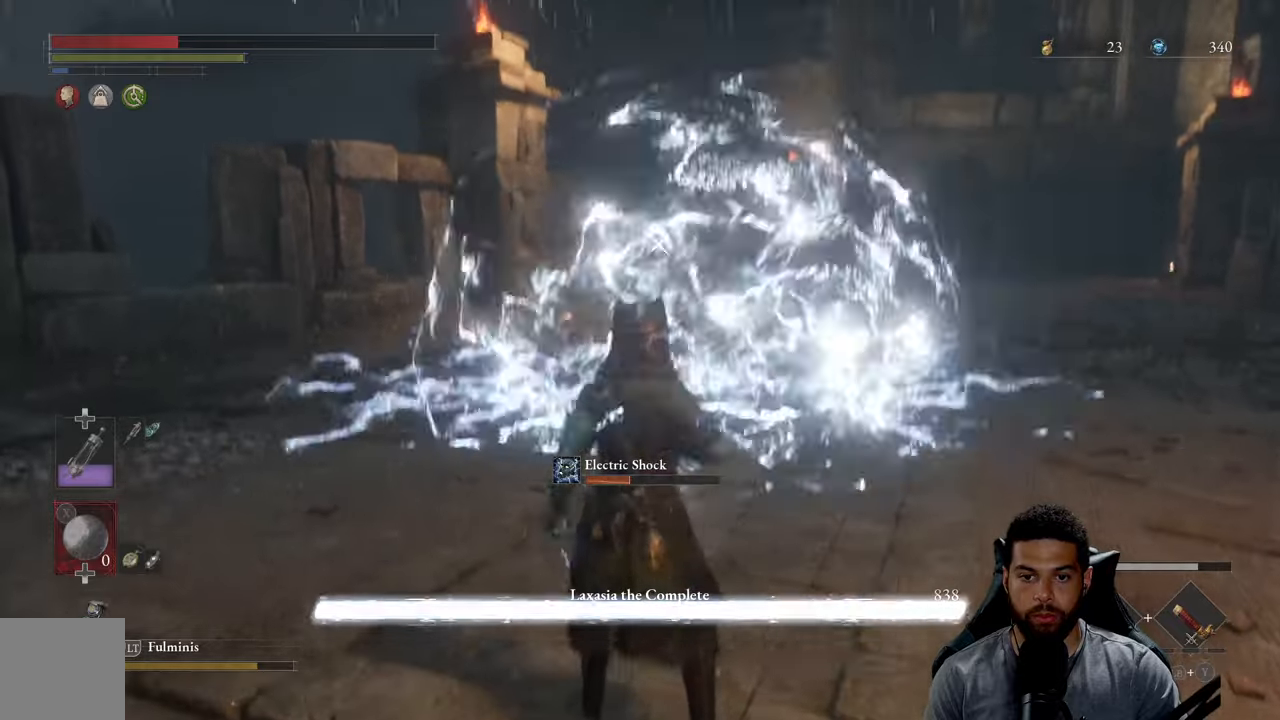
{"buttons": ["B"], "left_stick": "up-right", "right_stick": "center", "events": [[34, "B", "down"], [100, "left_stick", "right"], [450, "left_stick", "up-right"]]}
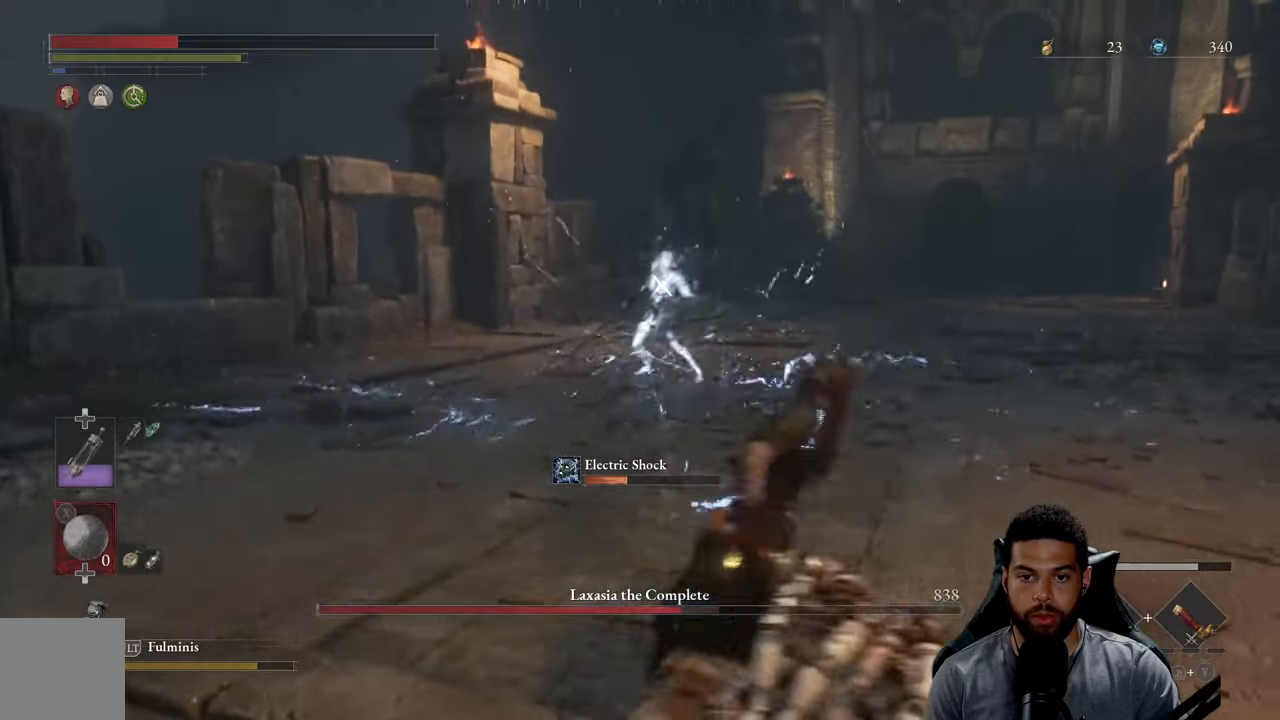
{"buttons": ["B"], "left_stick": "up-right", "right_stick": "center", "events": [[117, "left_stick", "up"], [317, "left_stick", "up-right"]]}
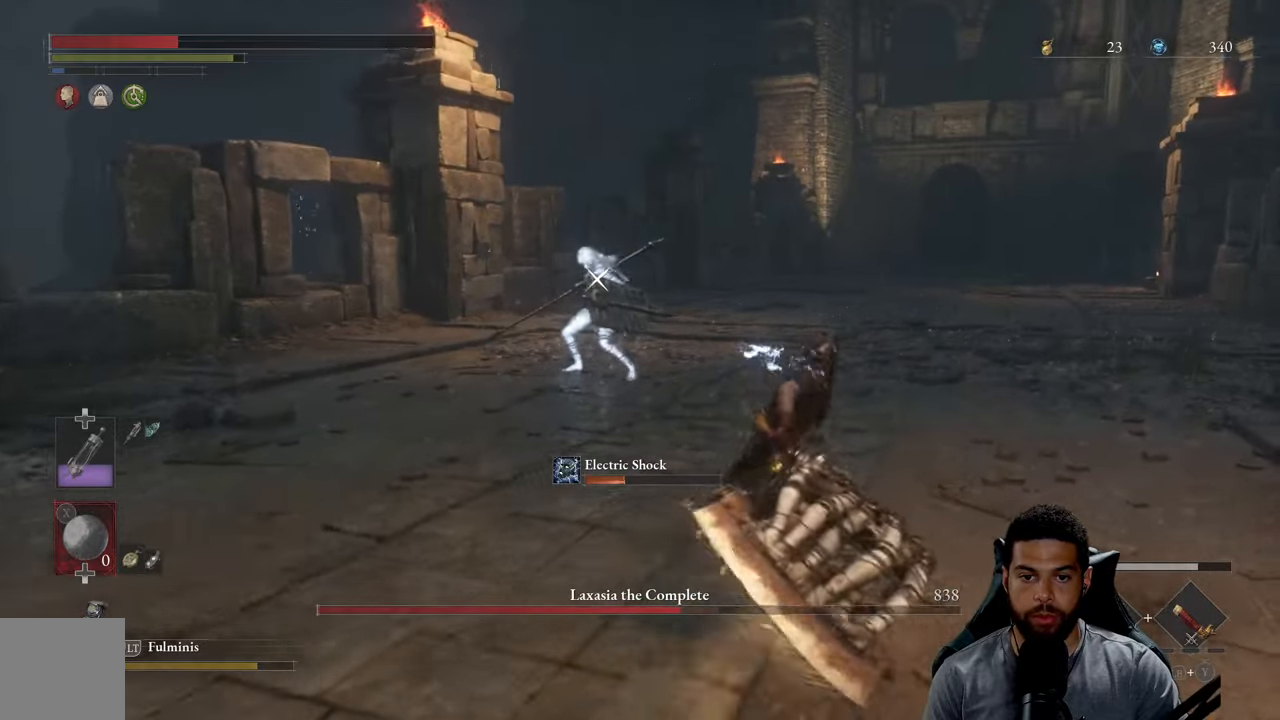
{"buttons": ["B"], "left_stick": "up-right", "right_stick": "center", "events": []}
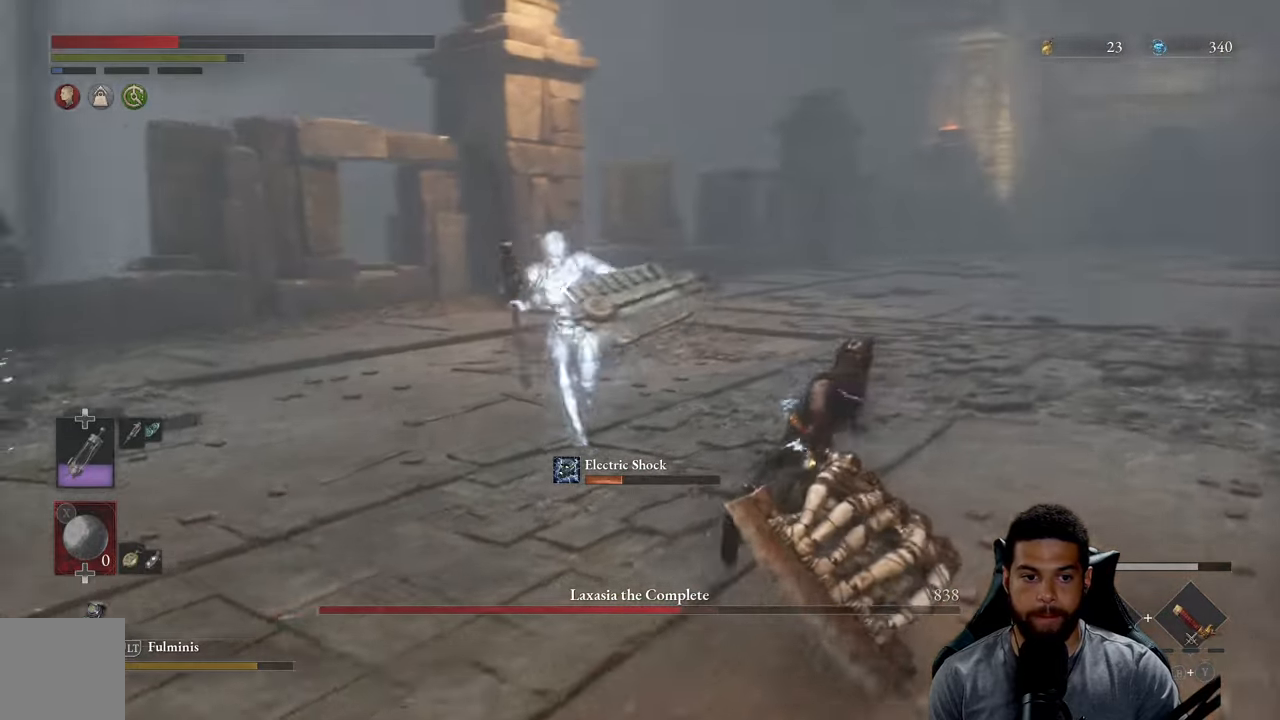
{"buttons": [], "left_stick": "up-right", "right_stick": "center", "events": [[167, "left_stick", "right"], [267, "B", "up"], [334, "B", "down"], [367, "left_stick", "up-right"], [417, "B", "up"]]}
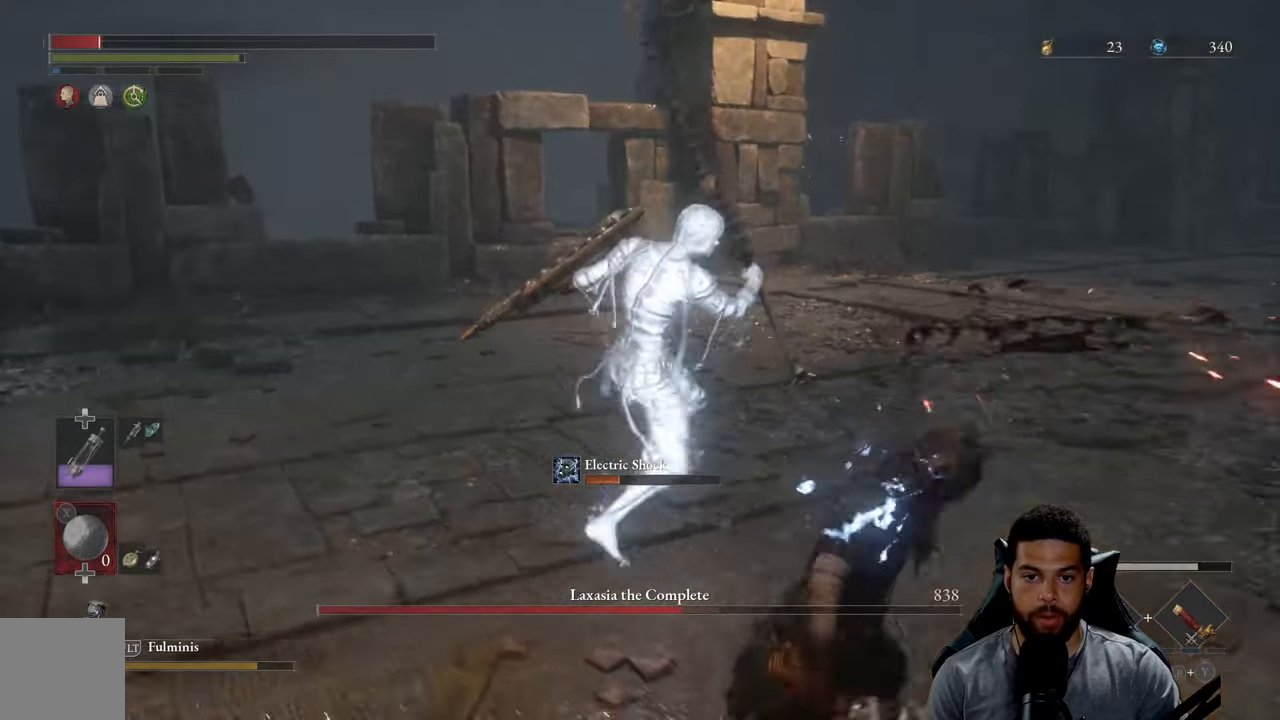
{"buttons": [], "left_stick": "up-right", "right_stick": "center", "events": [[50, "B", "down"], [117, "B", "up"], [200, "B", "down"], [284, "B", "up"], [384, "B", "down"], [484, "B", "up"]]}
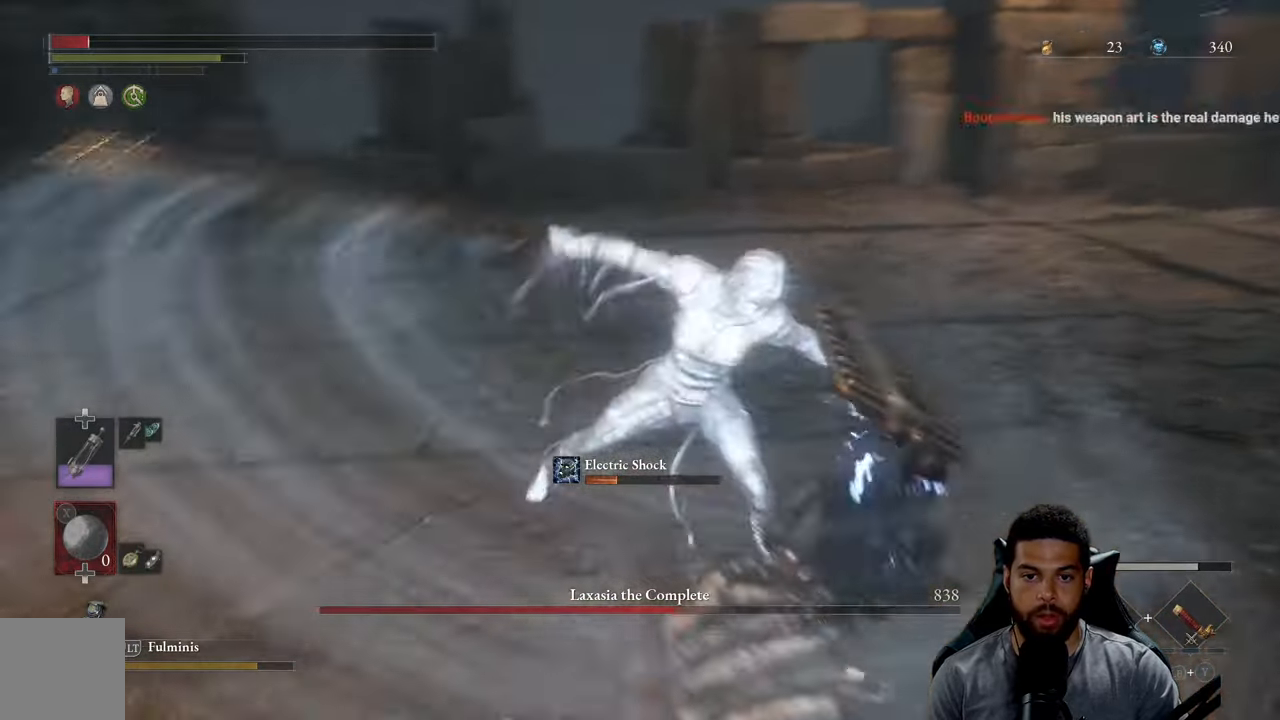
{"buttons": [], "left_stick": "up-right", "right_stick": "center", "events": [[334, "B", "down"], [434, "B", "up"]]}
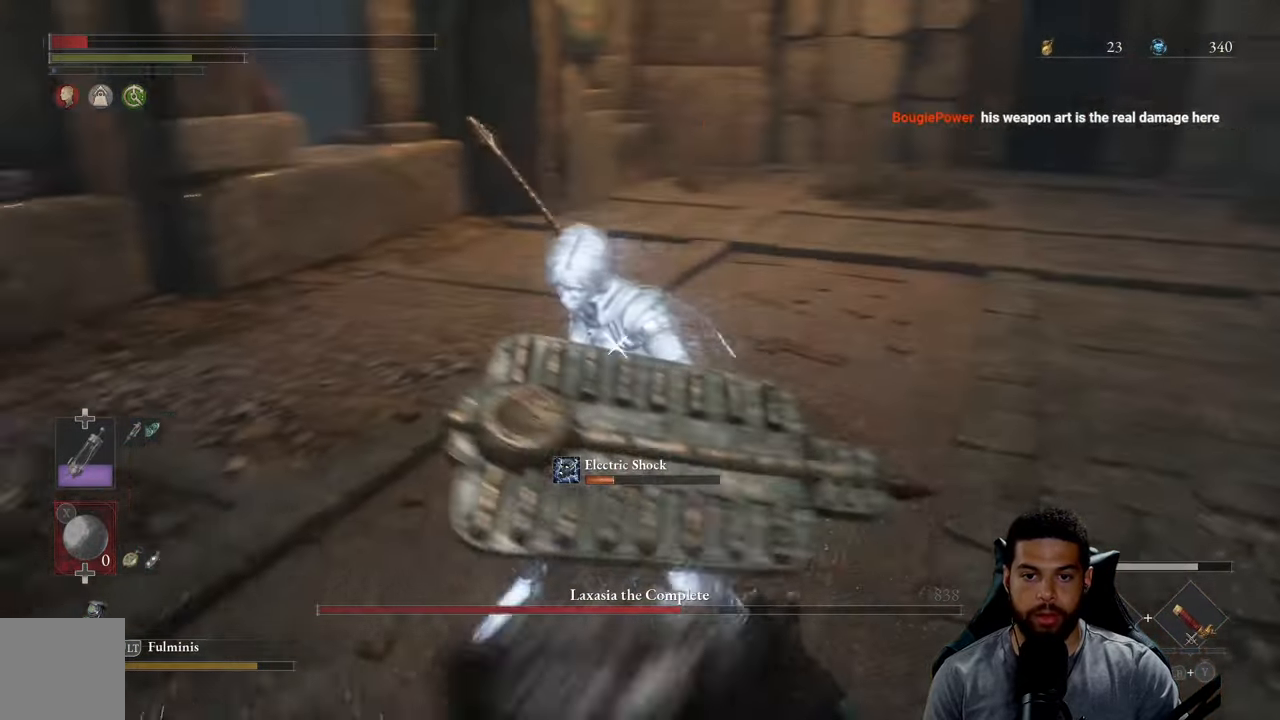
{"buttons": ["B"], "left_stick": "up-right", "right_stick": "center", "events": [[234, "B", "down"], [334, "B", "up"], [434, "B", "down"]]}
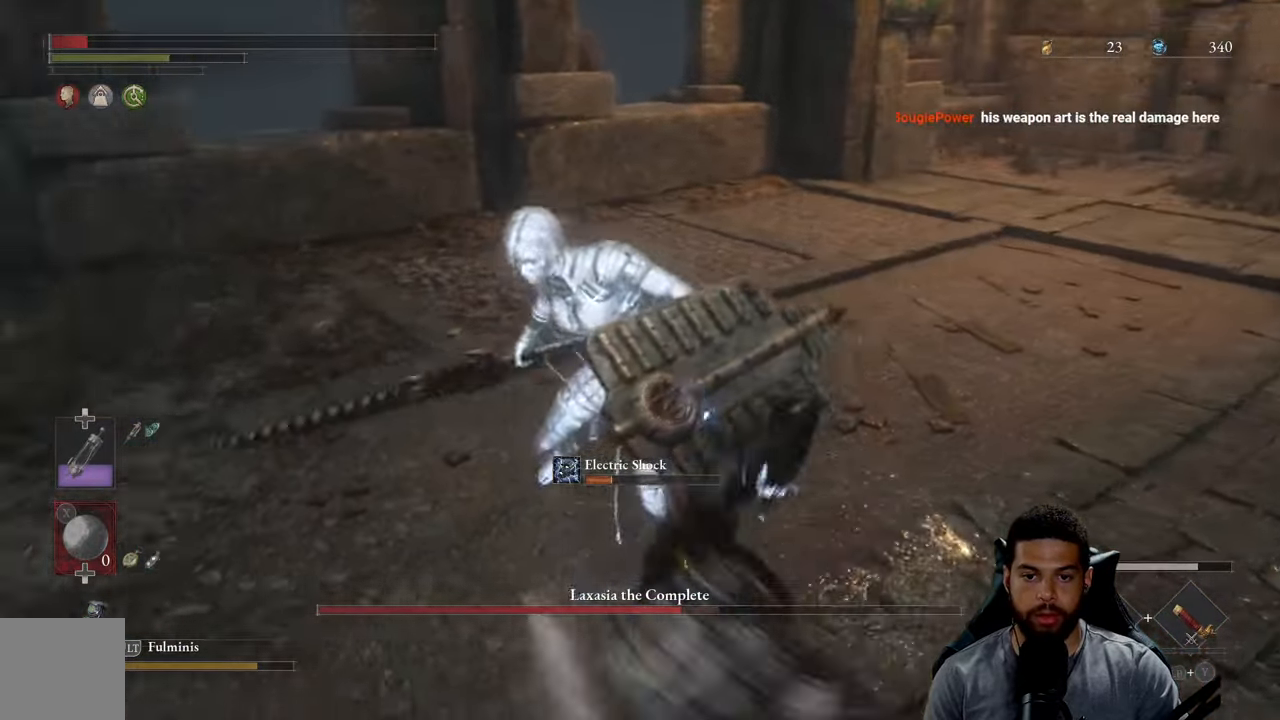
{"buttons": [], "left_stick": "down-right", "right_stick": "center", "events": [[17, "B", "up"], [417, "left_stick", "down-right"]]}
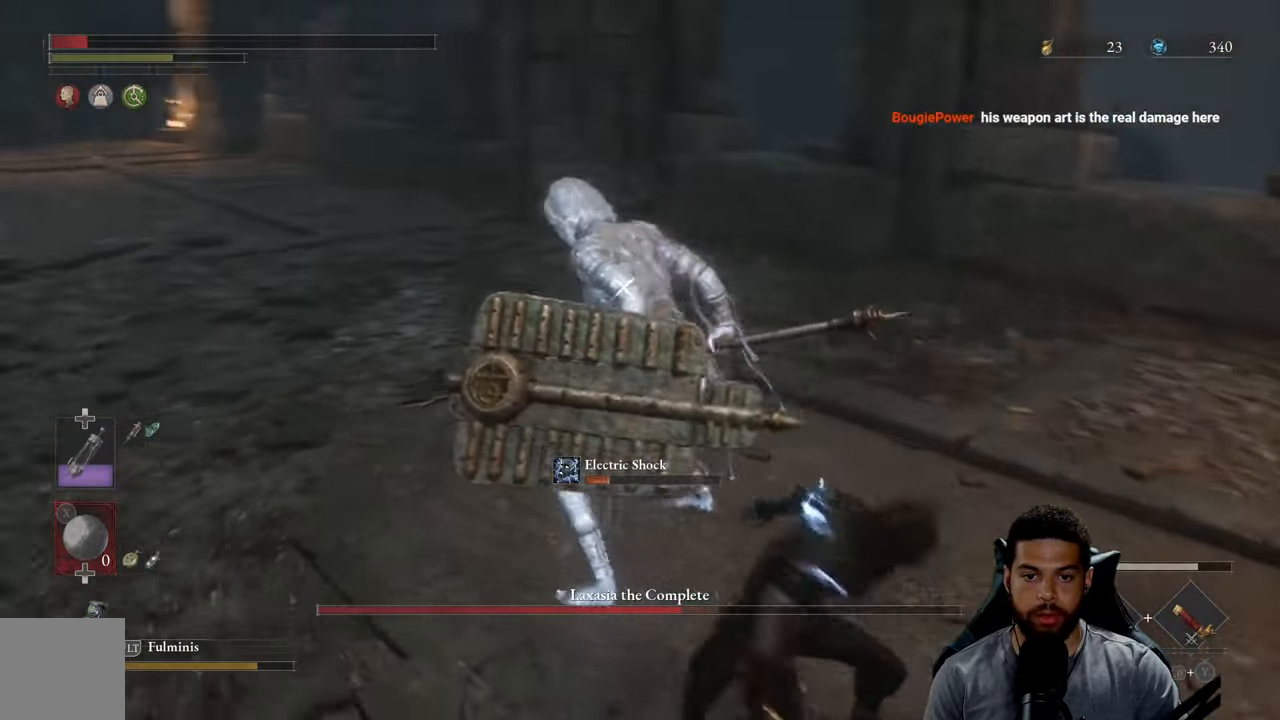
{"buttons": ["R2"], "left_stick": "down-left", "right_stick": "center", "events": [[317, "left_stick", "down-left"], [384, "R2", "down"]]}
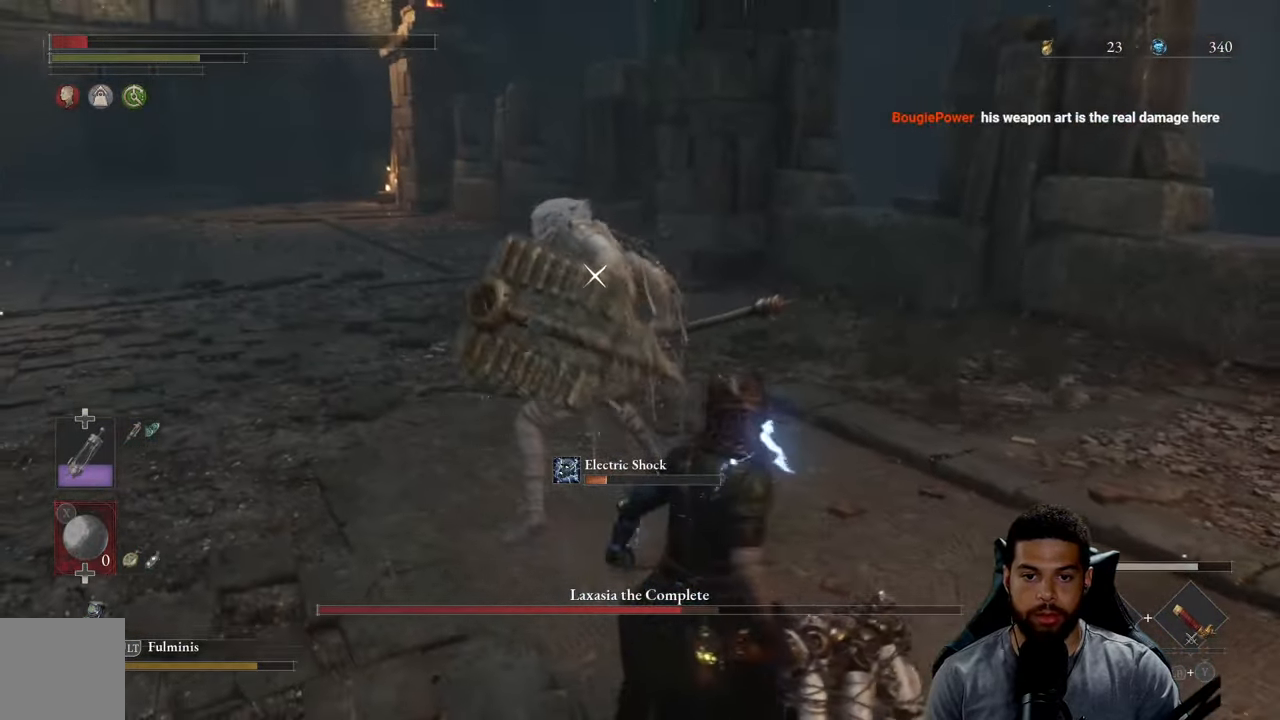
{"buttons": ["R2"], "left_stick": "up-left", "right_stick": "center", "events": [[17, "left_stick", "left"], [200, "left_stick", "up-left"]]}
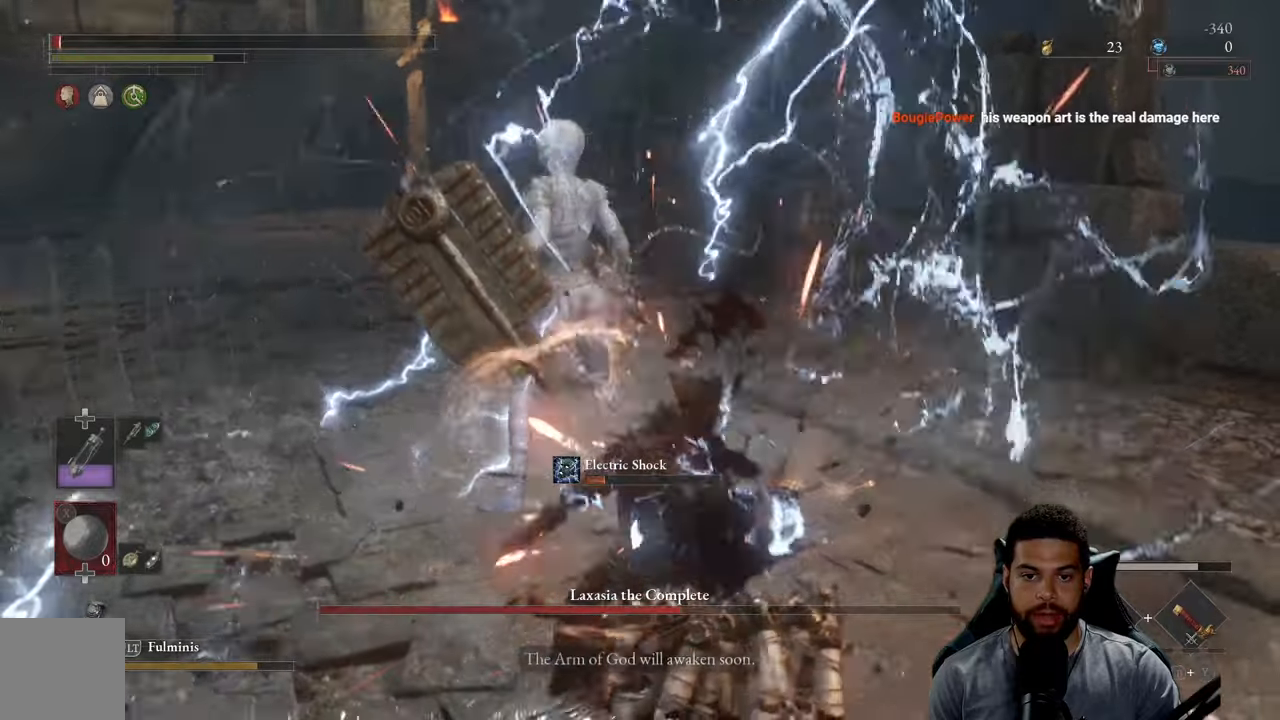
{"buttons": [], "left_stick": "left", "right_stick": "center", "events": [[366, "R2", "up"], [416, "left_stick", "left"]]}
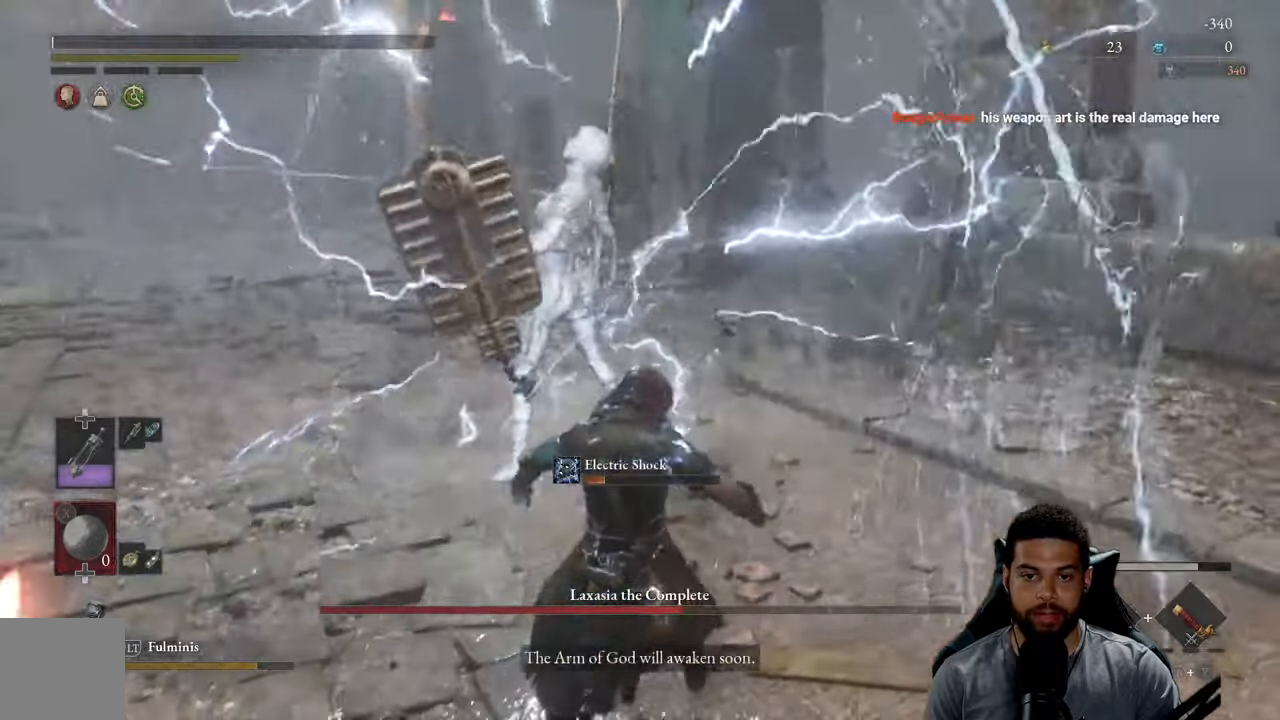
{"buttons": [], "left_stick": "center", "right_stick": "center", "events": [[133, "left_stick", "center"], [283, "right_stick", "right"], [300, "left_stick", "left"], [416, "right_stick", "center"], [500, "left_stick", "center"]]}